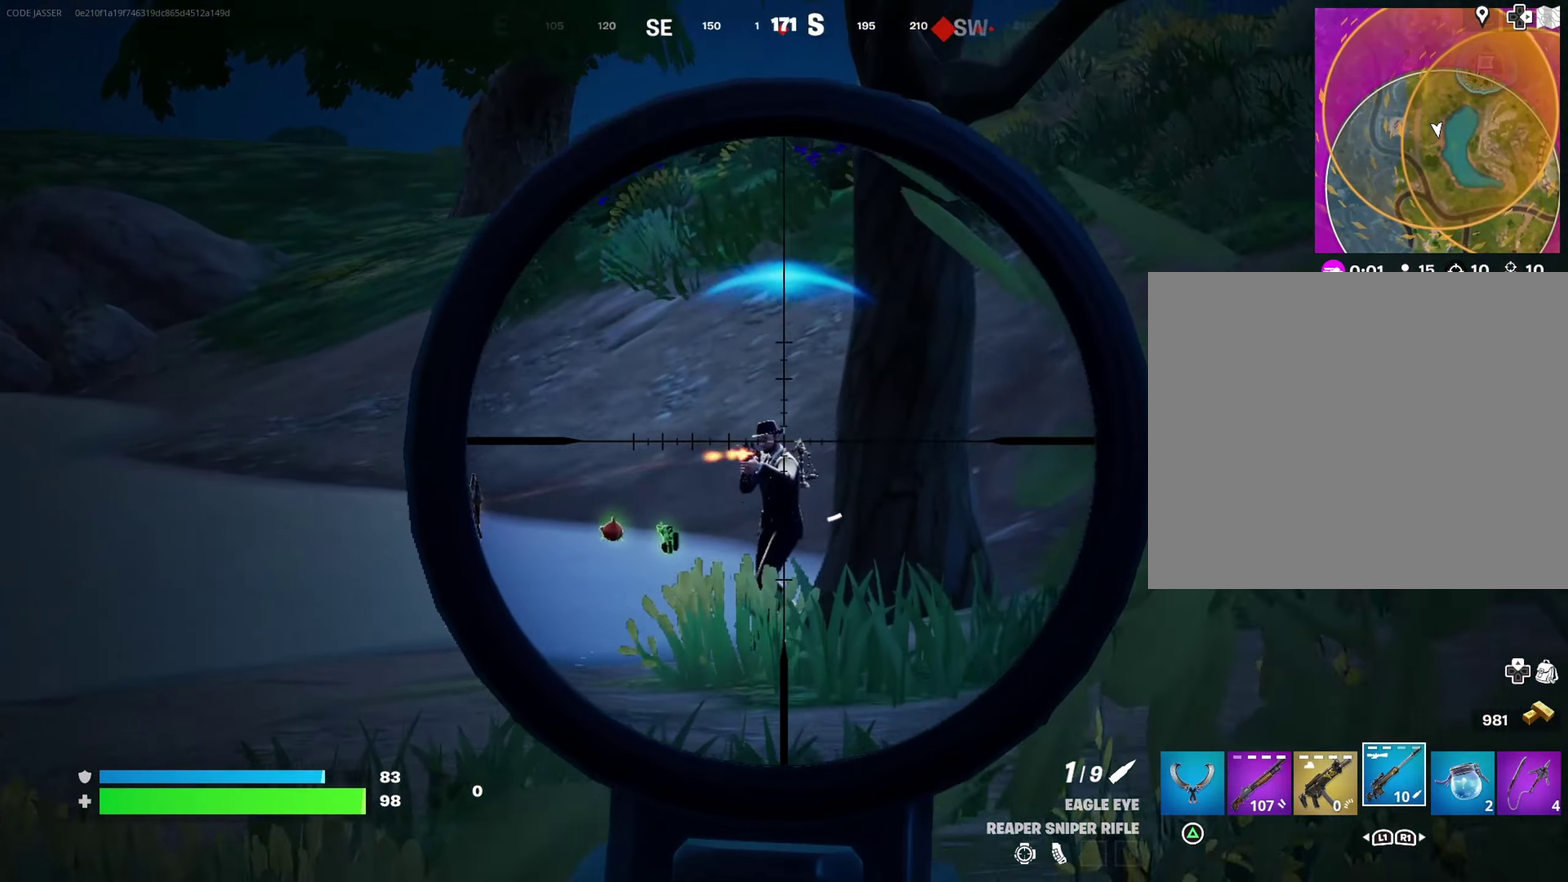
Gameplay with a controller (PlayStation layout); each line is a JSON object with the inputs held at the frame after it (dt_ms = milliseconds from this image to that frame). "events" lists button and stick changes between this image and that frame as [ms after this image, input, new state], when the widget could be followed in between. This document gives stick clicks only as held states, not as events.
{"dt_ms": 300, "buttons": ["L2"], "left_stick": "left", "right_stick": "center", "events": [[33, "right_stick", "right"], [100, "left_stick", "down"], [117, "right_stick", "center"], [183, "right_stick", "left"], [200, "left_stick", "left"], [233, "right_stick", "center"]]}
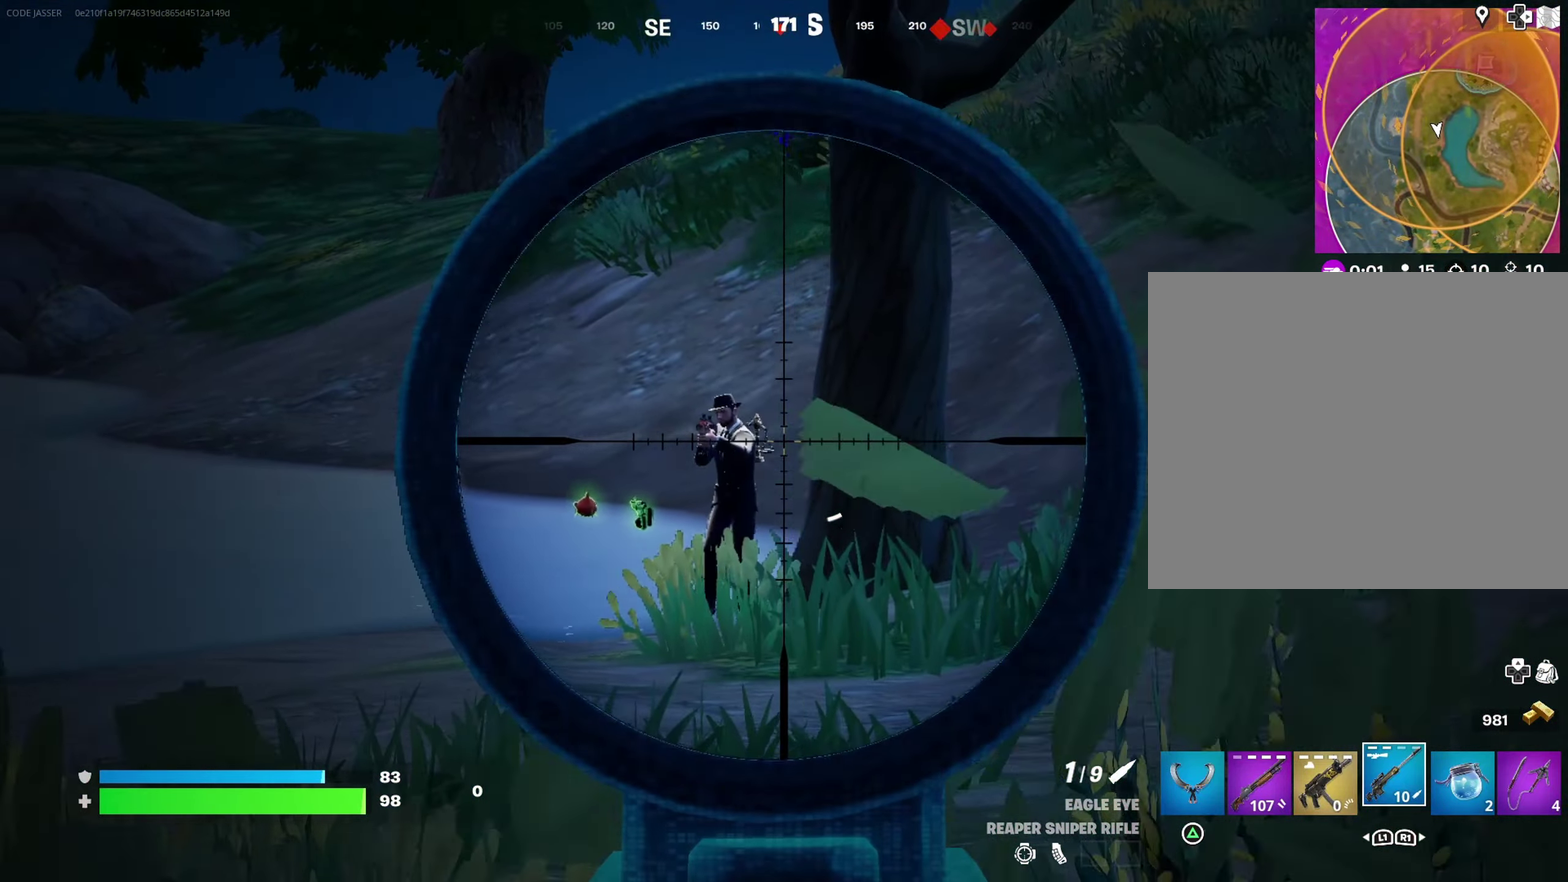
{"dt_ms": 700, "buttons": [], "left_stick": "down", "right_stick": "center"}
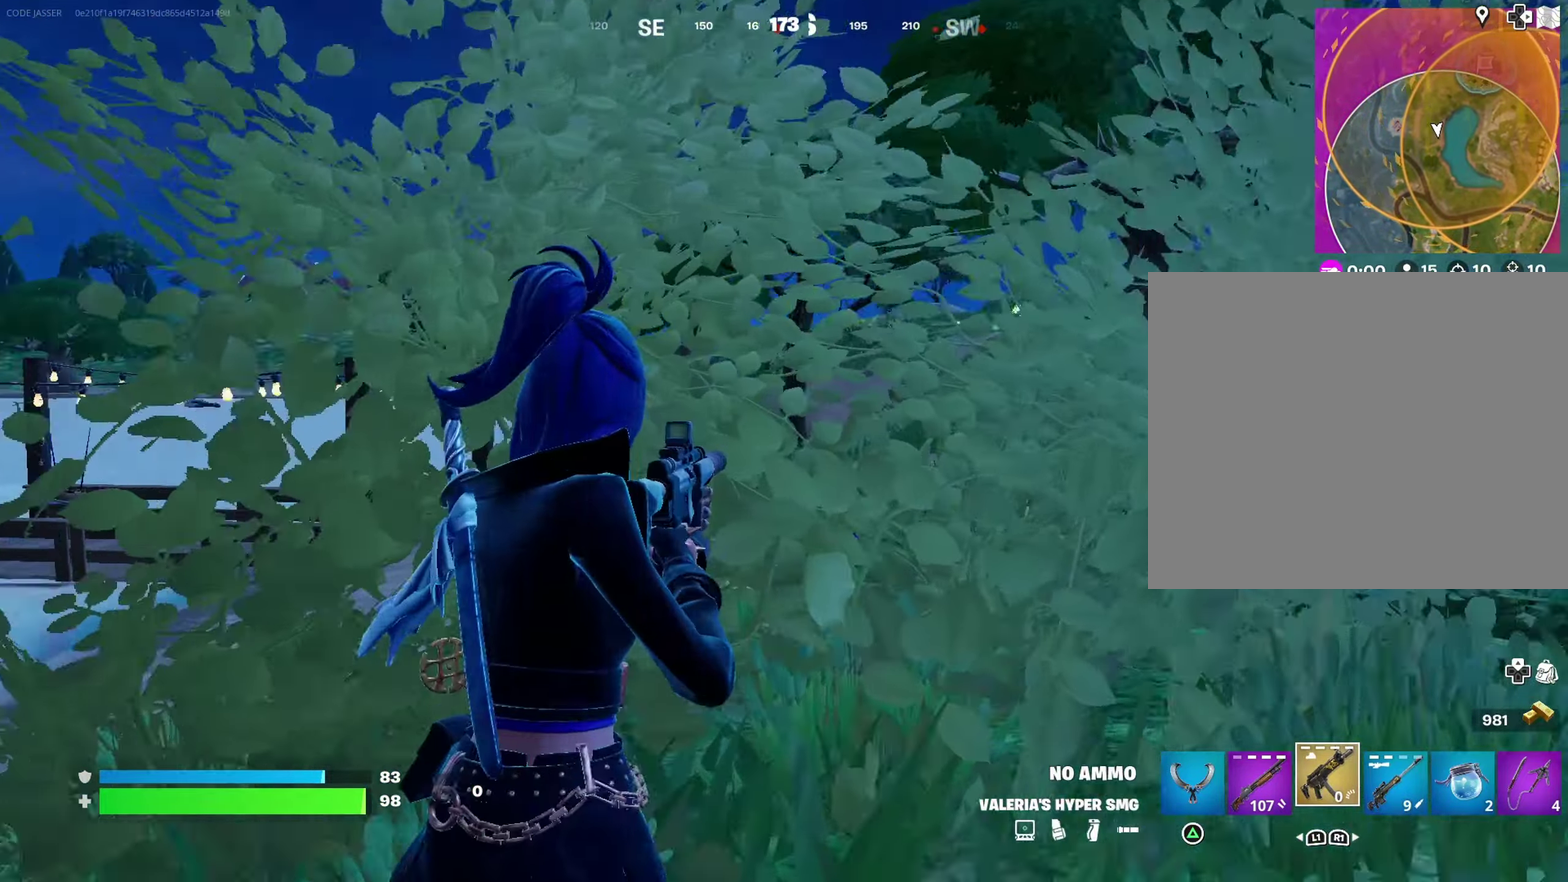
{"dt_ms": 300, "buttons": [], "left_stick": "down", "right_stick": "right", "events": [[67, "CROSS", "down"], [117, "CROSS", "up"], [300, "right_stick", "right"]]}
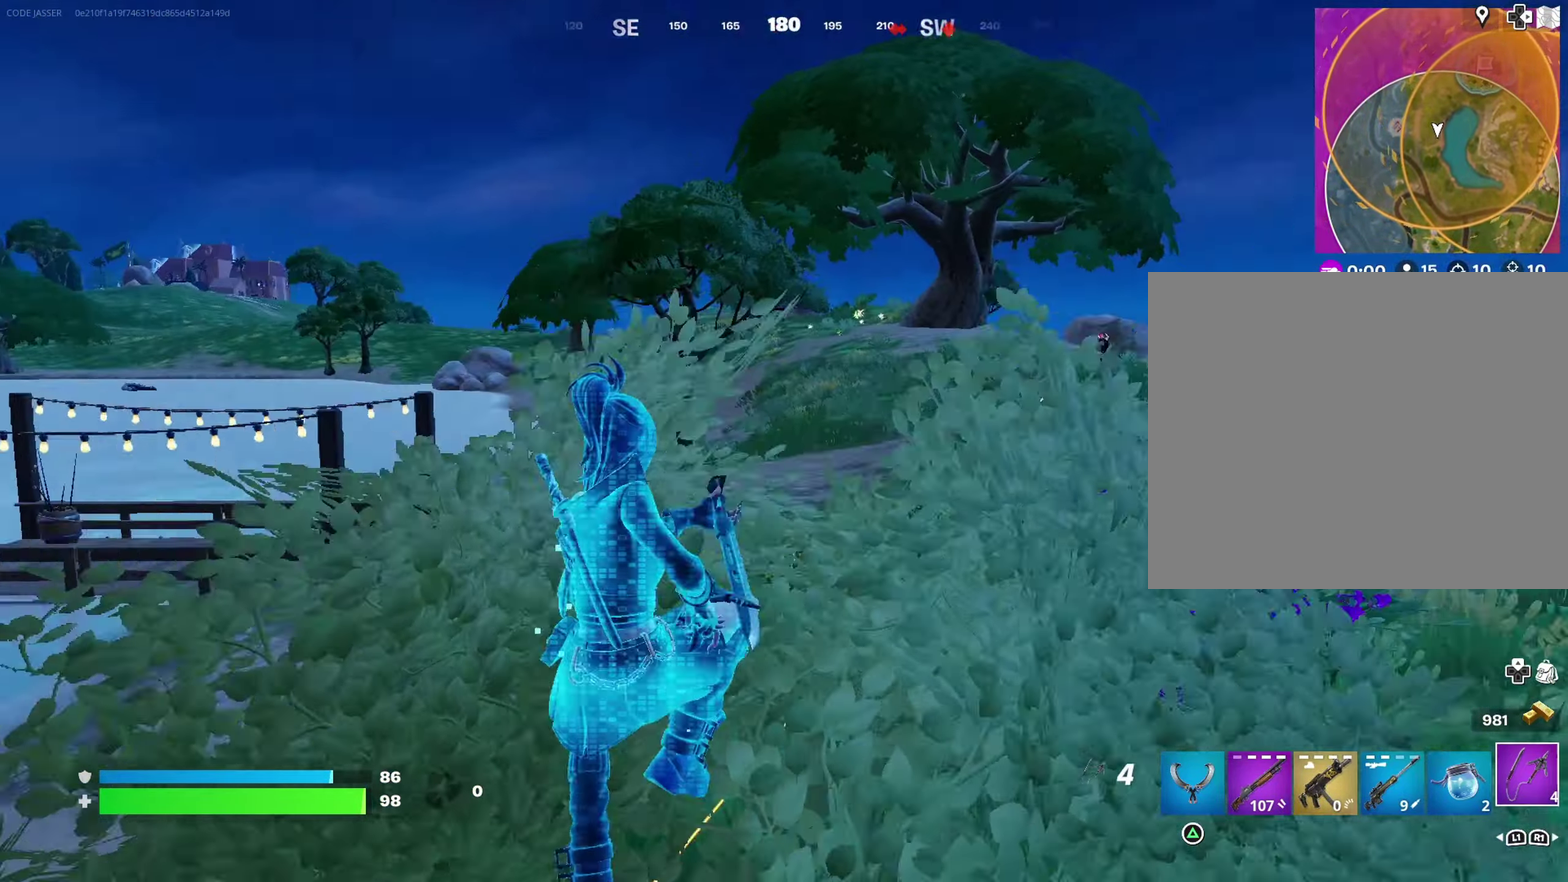
{"dt_ms": 600, "buttons": [], "left_stick": "down-left", "right_stick": "left", "events": [[50, "left_stick", "down-right"], [67, "right_stick", "center"], [383, "left_stick", "down"], [450, "right_stick", "left"], [500, "left_stick", "down-left"]]}
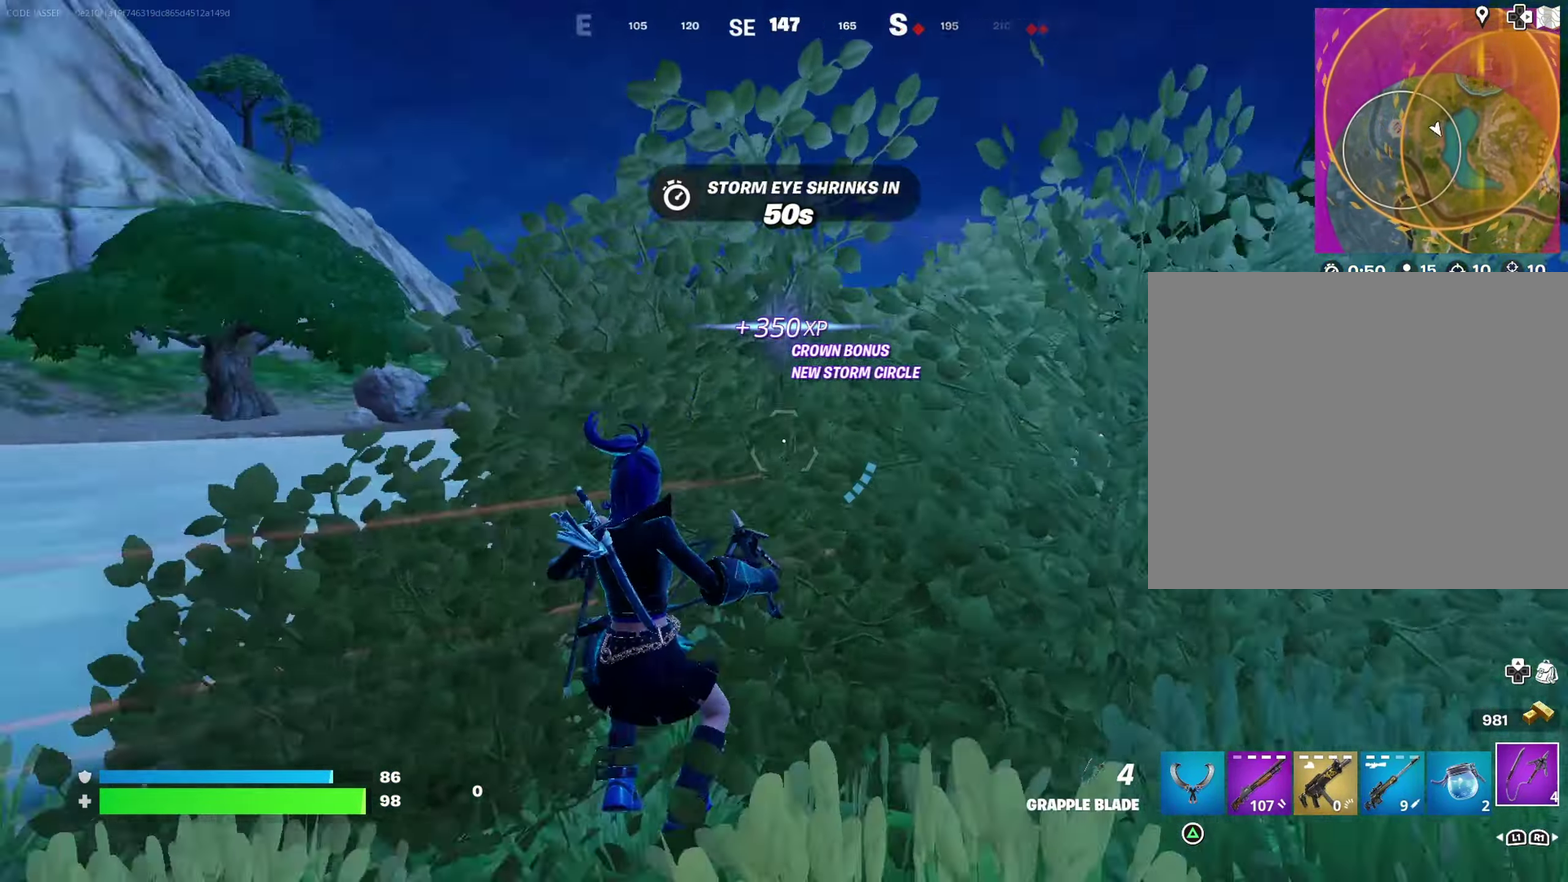
{"dt_ms": 400, "buttons": ["L2"], "left_stick": "up-right", "right_stick": "down-left"}
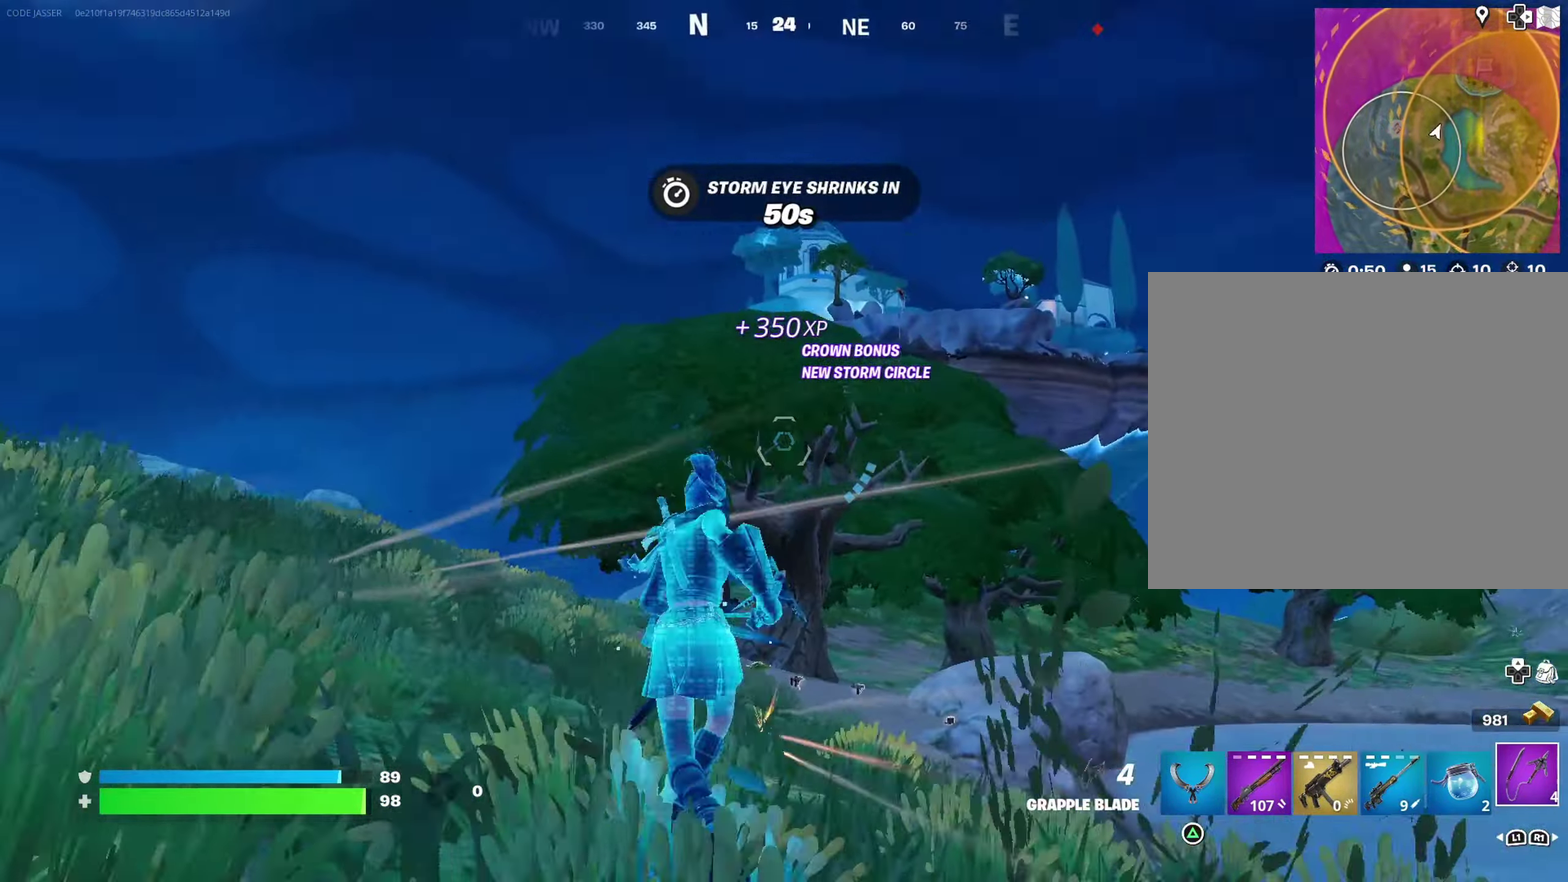
{"dt_ms": 600, "buttons": ["L2"], "left_stick": "up-right", "right_stick": "center"}
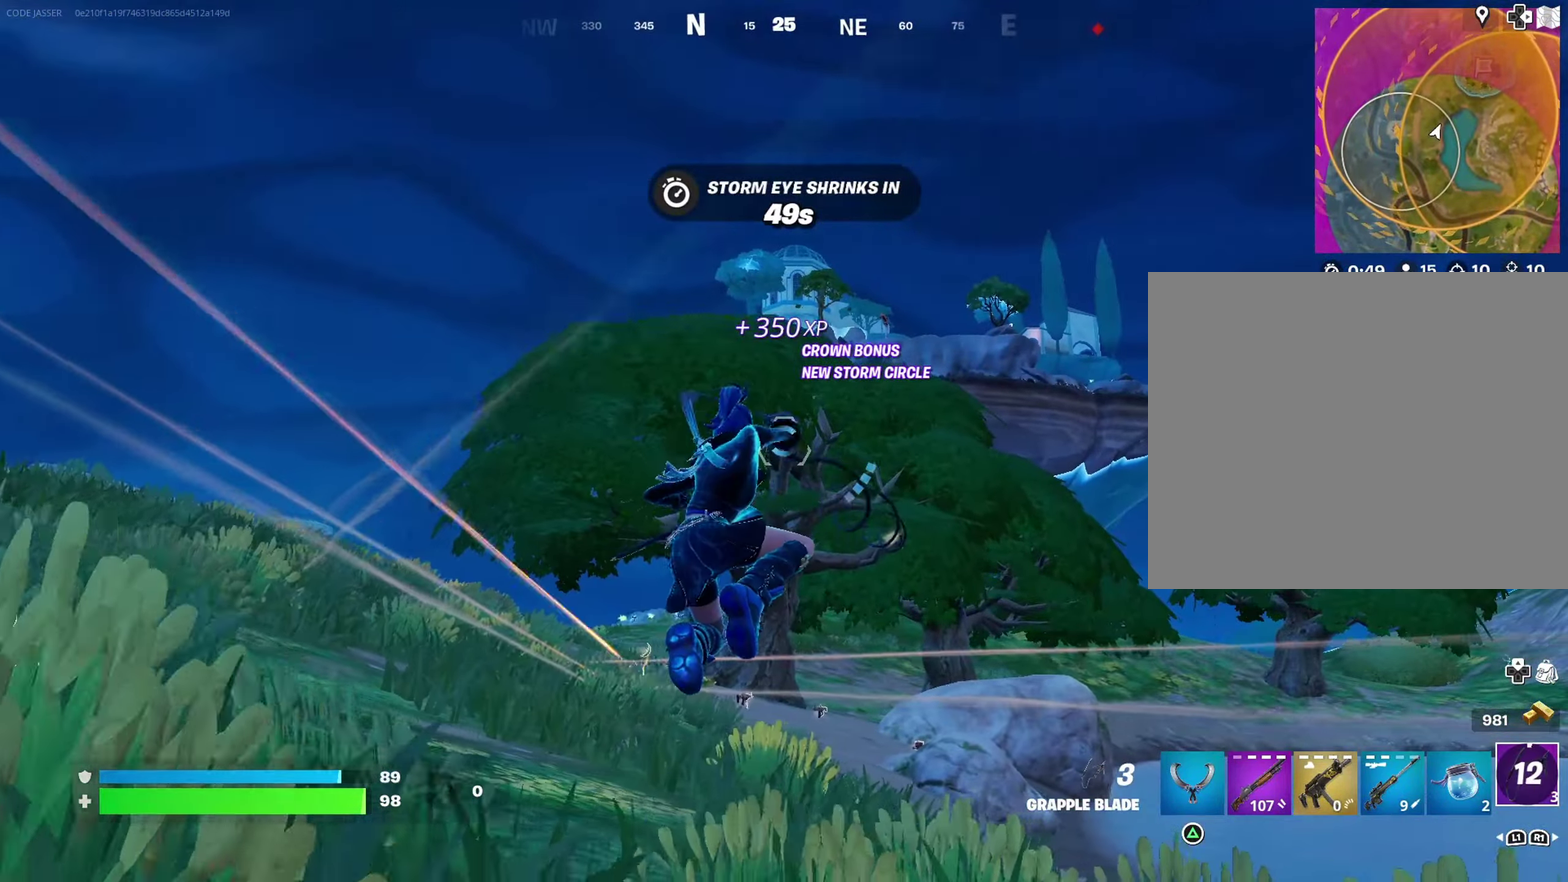
{"dt_ms": 400, "buttons": ["L2"], "left_stick": "up-right", "right_stick": "center", "events": []}
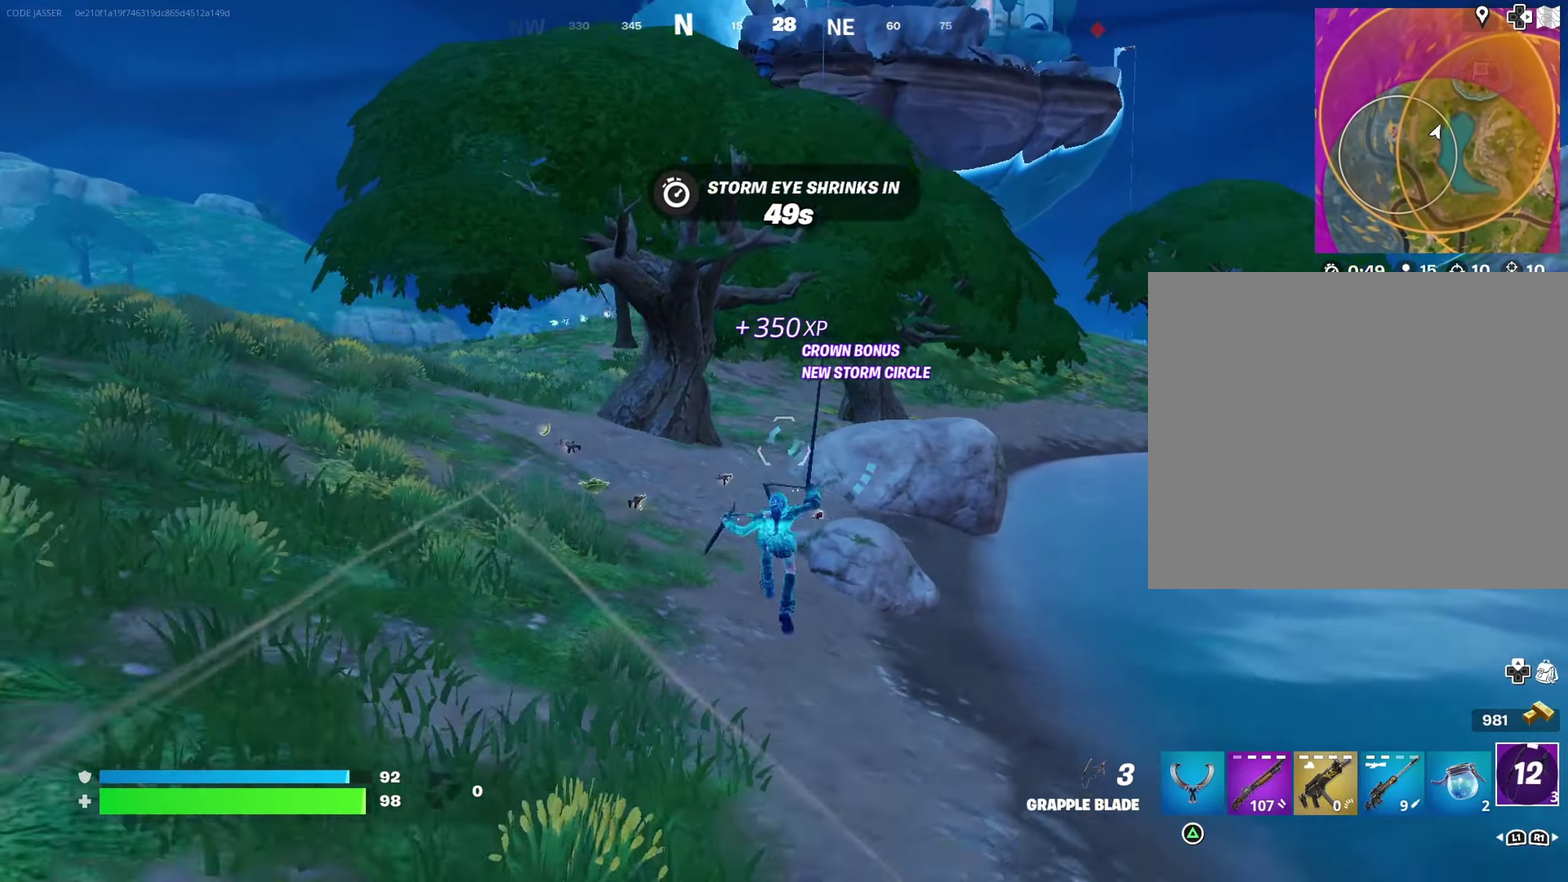
{"dt_ms": 500, "buttons": [], "left_stick": "left", "right_stick": "center", "events": [[100, "L2", "up"], [217, "left_stick", "up"], [317, "left_stick", "up-left"], [500, "left_stick", "left"]]}
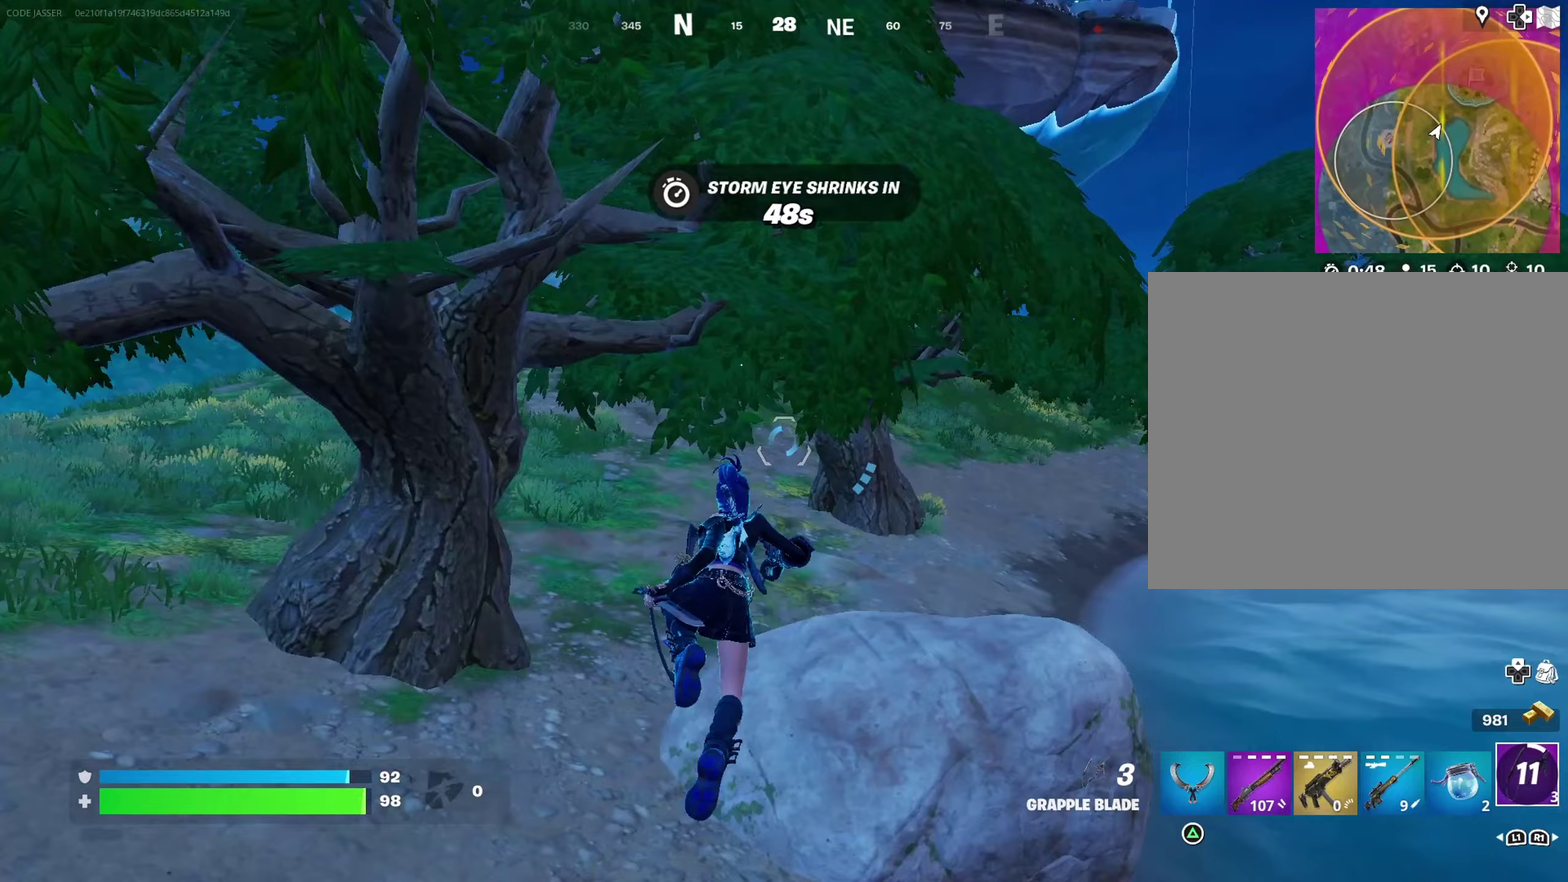
{"dt_ms": 500, "buttons": [], "left_stick": "up-left", "right_stick": "center", "events": [[483, "left_stick", "up-left"]]}
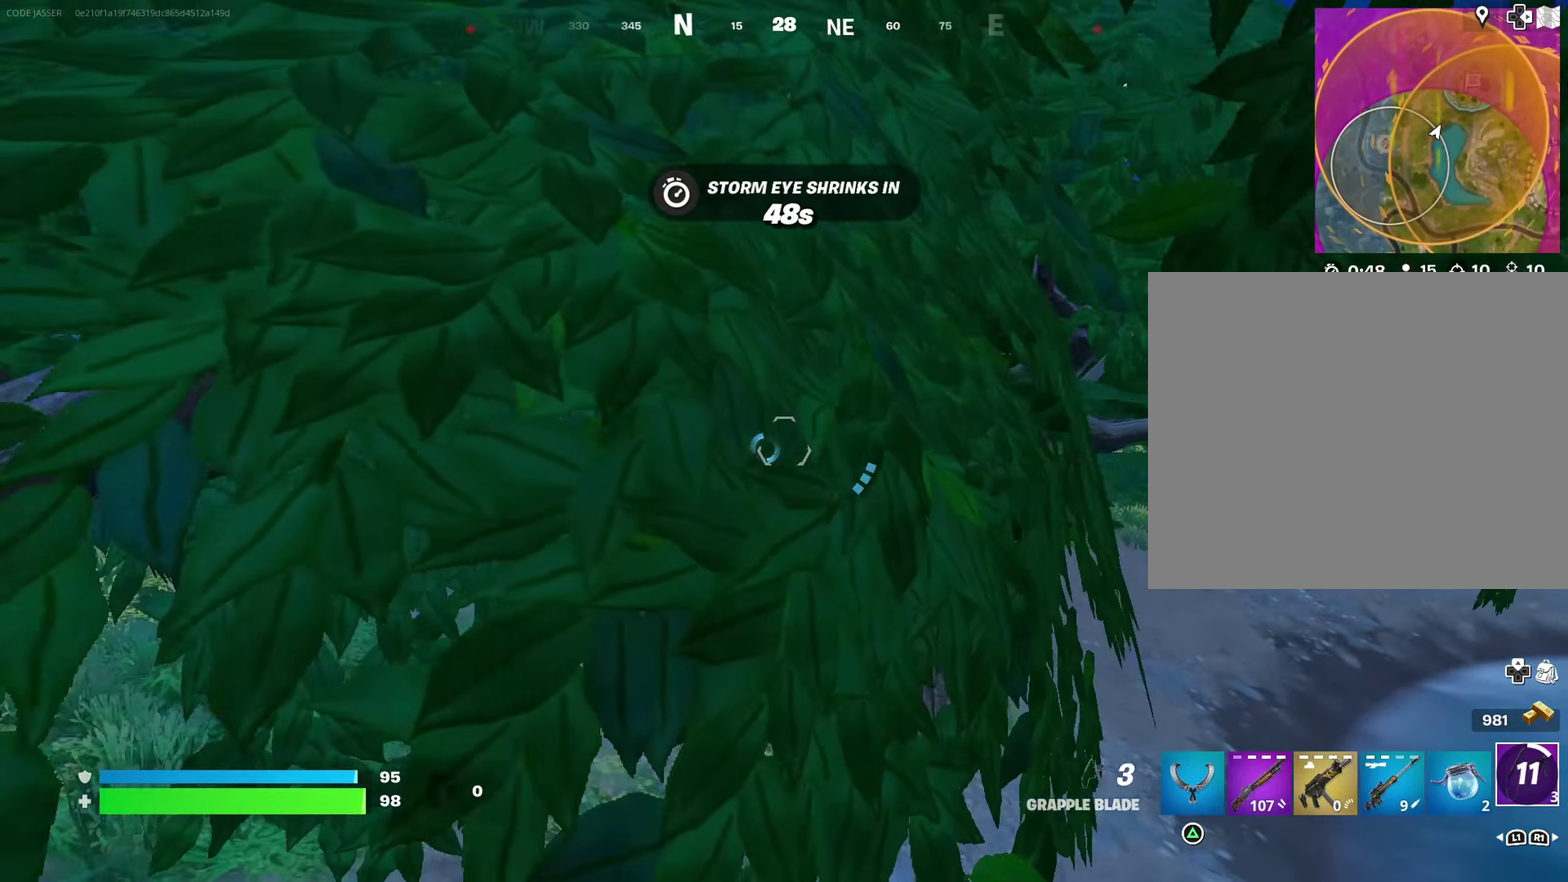
{"dt_ms": 500, "buttons": [], "left_stick": "up-right", "right_stick": "center", "events": [[250, "right_stick", "left"], [350, "left_stick", "up"], [400, "right_stick", "center"], [417, "left_stick", "up-right"]]}
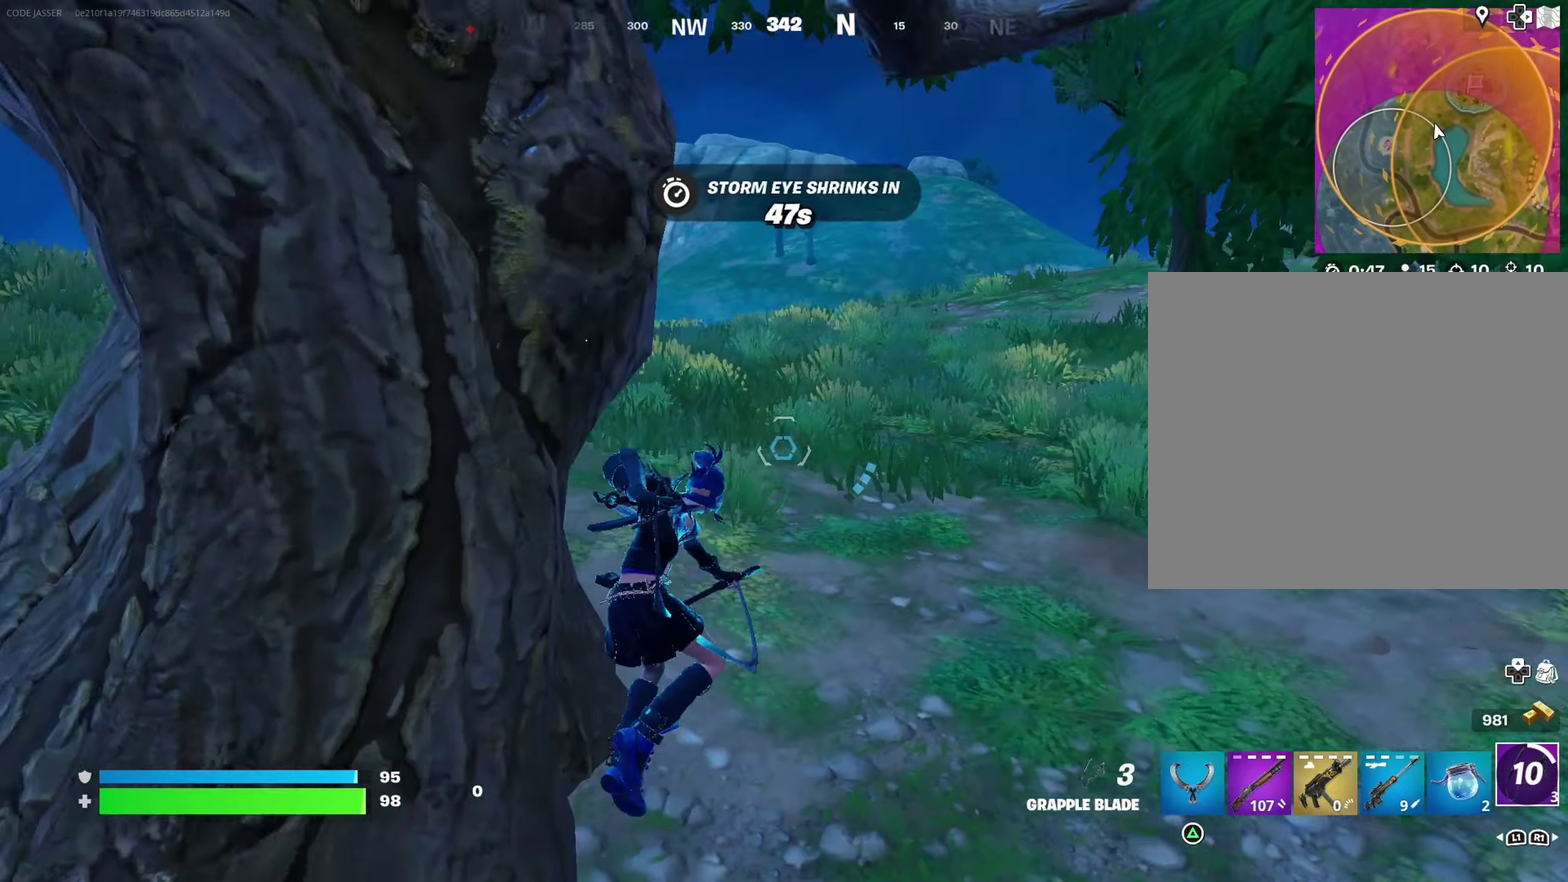
{"dt_ms": 500, "buttons": [], "left_stick": "up-right", "right_stick": "up-left"}
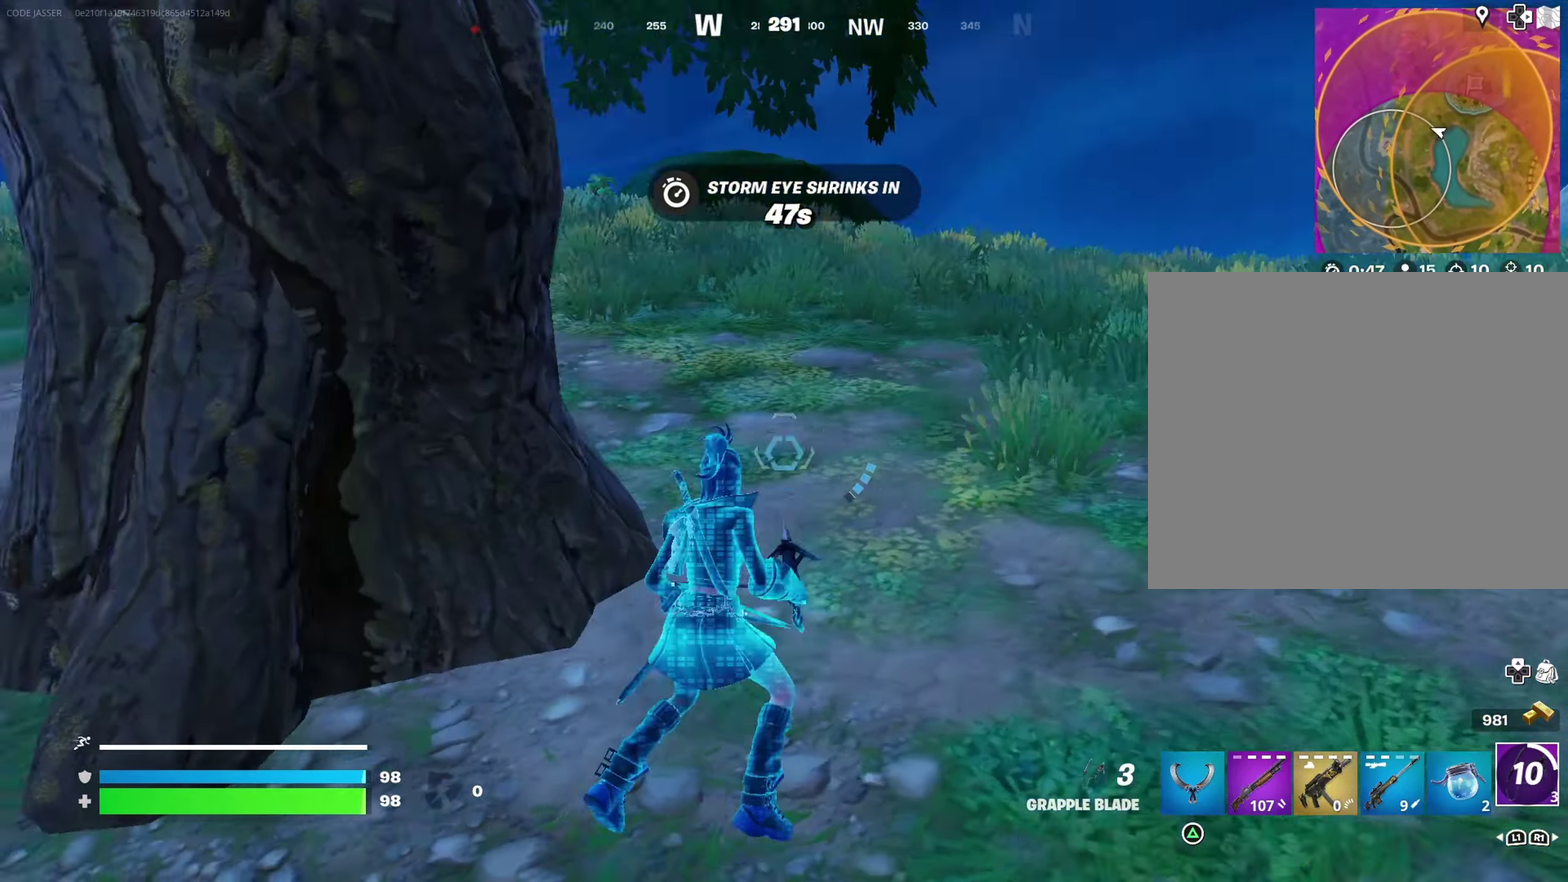
{"dt_ms": 400, "buttons": [], "left_stick": "up-left", "right_stick": "center", "events": [[133, "right_stick", "down-left"], [183, "right_stick", "left"], [283, "right_stick", "down-left"], [317, "left_stick", "down-left"], [333, "right_stick", "center"], [400, "left_stick", "up-left"]]}
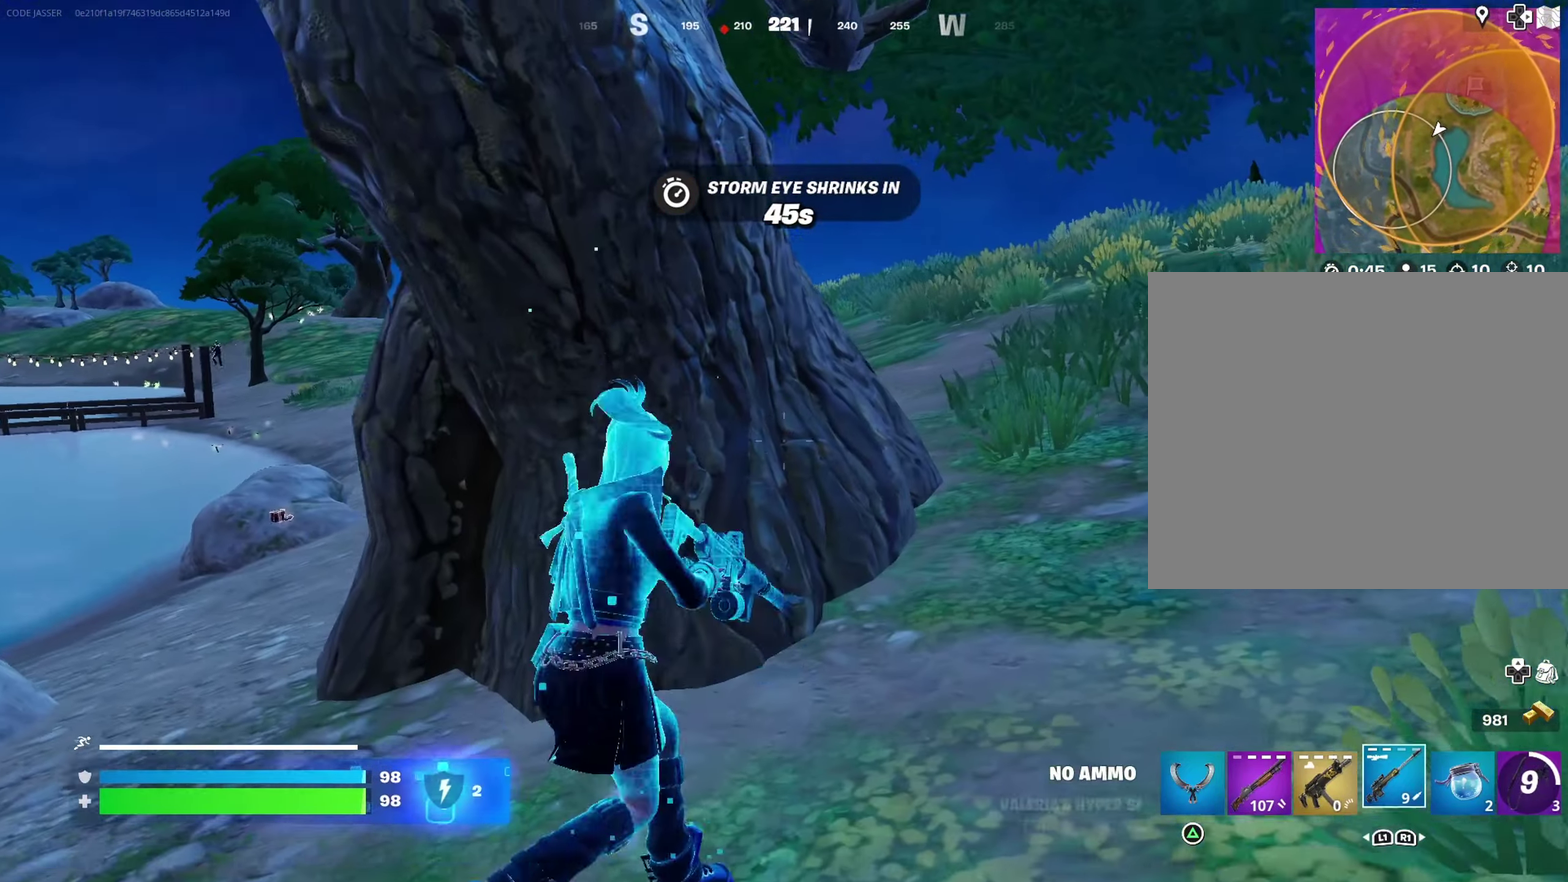
{"dt_ms": 600, "buttons": [], "left_stick": "up-right", "right_stick": "down-left", "events": [[83, "left_stick", "up-right"], [483, "SQUARE", "down"], [483, "left_stick", "up"], [550, "SQUARE", "up"], [567, "right_stick", "down-left"], [583, "left_stick", "up-right"]]}
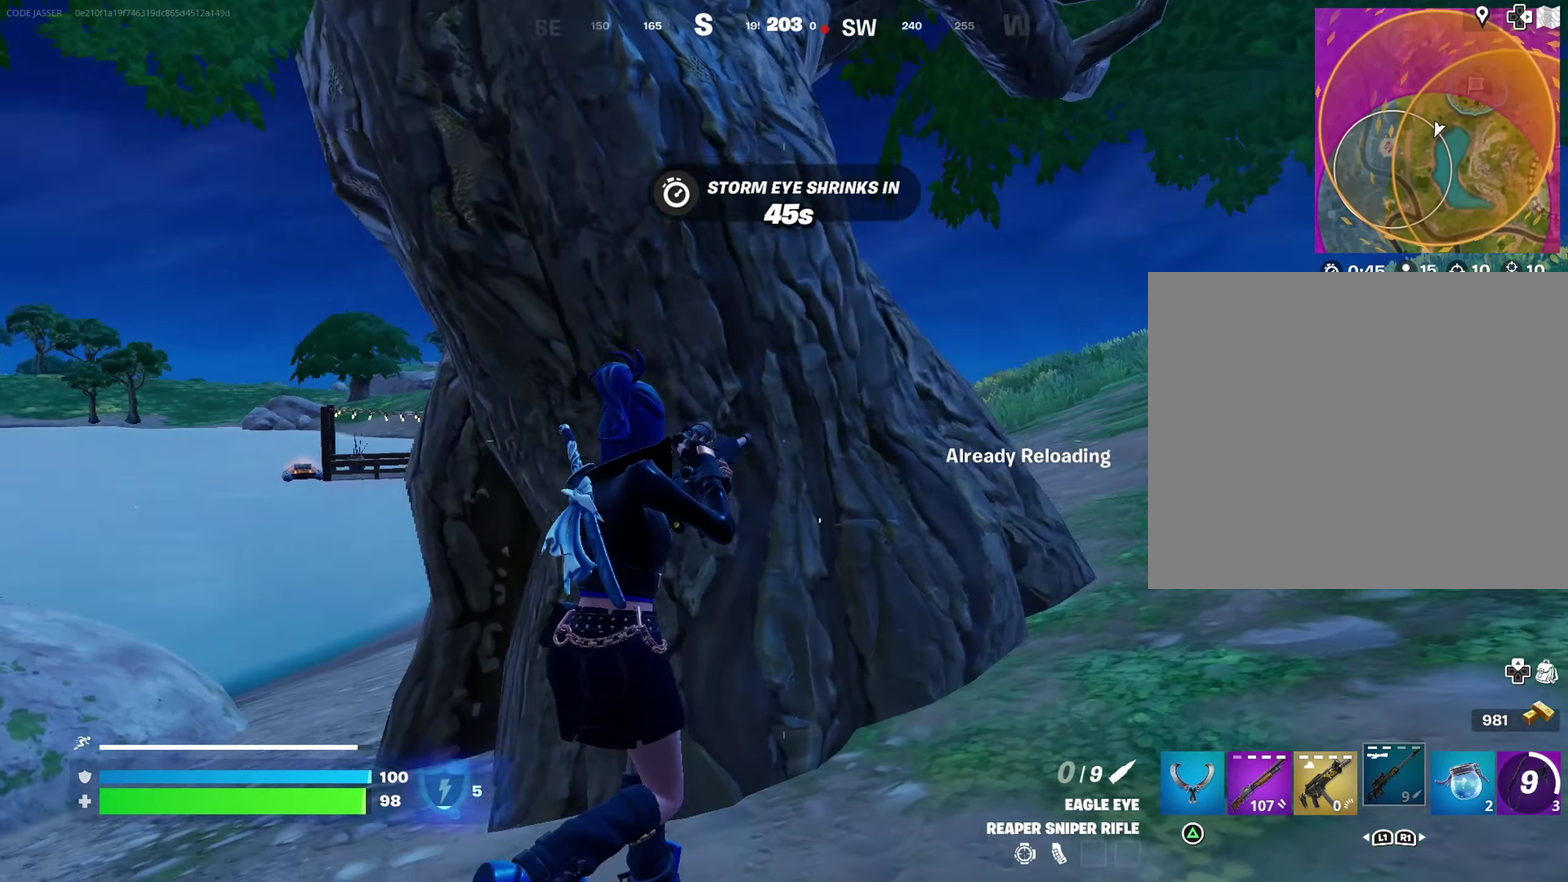
{"dt_ms": 400, "buttons": [], "left_stick": "left", "right_stick": "center", "events": [[33, "right_stick", "center"], [50, "left_stick", "right"], [200, "left_stick", "up-right"], [350, "left_stick", "left"]]}
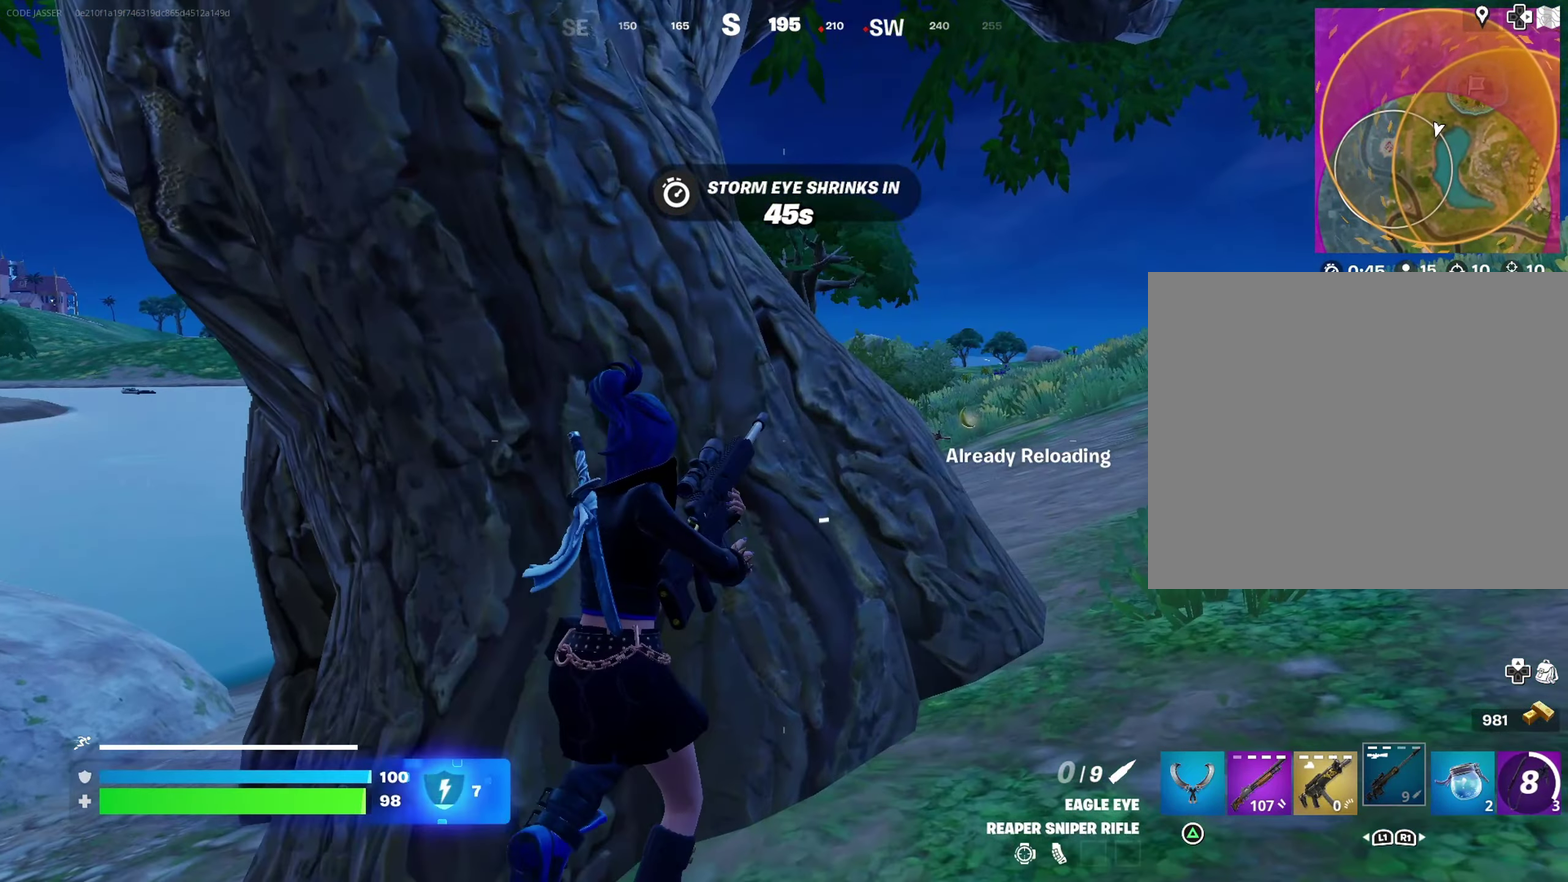
{"dt_ms": 600, "buttons": [], "left_stick": "up-right", "right_stick": "center", "events": [[67, "left_stick", "right"], [283, "left_stick", "down-left"], [367, "left_stick", "left"], [483, "left_stick", "up-right"]]}
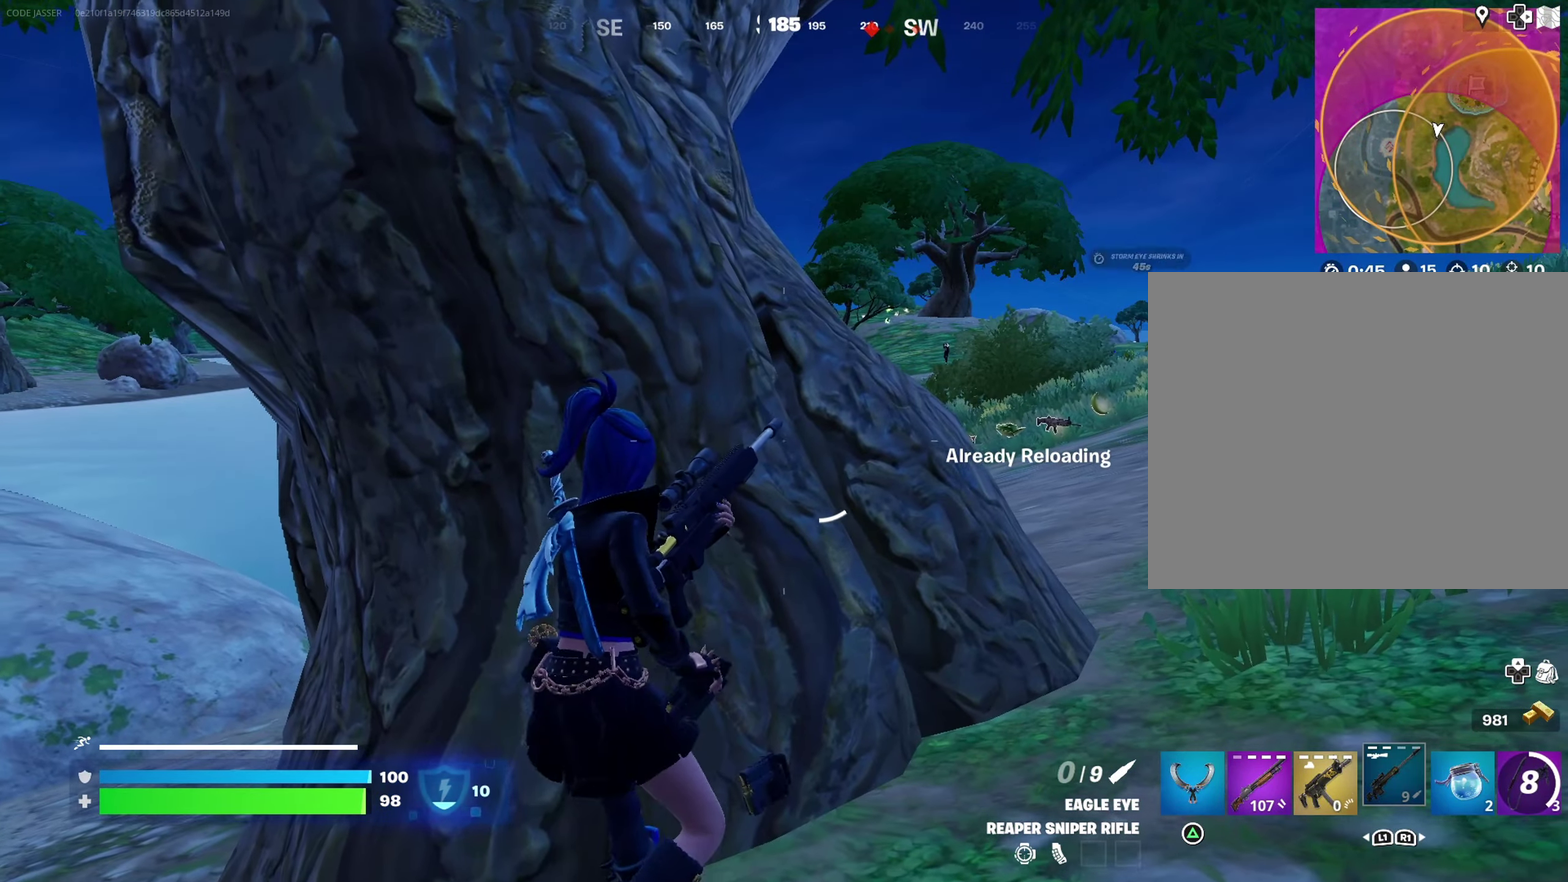
{"dt_ms": 400, "buttons": [], "left_stick": "center", "right_stick": "center", "events": [[17, "left_stick", "center"]]}
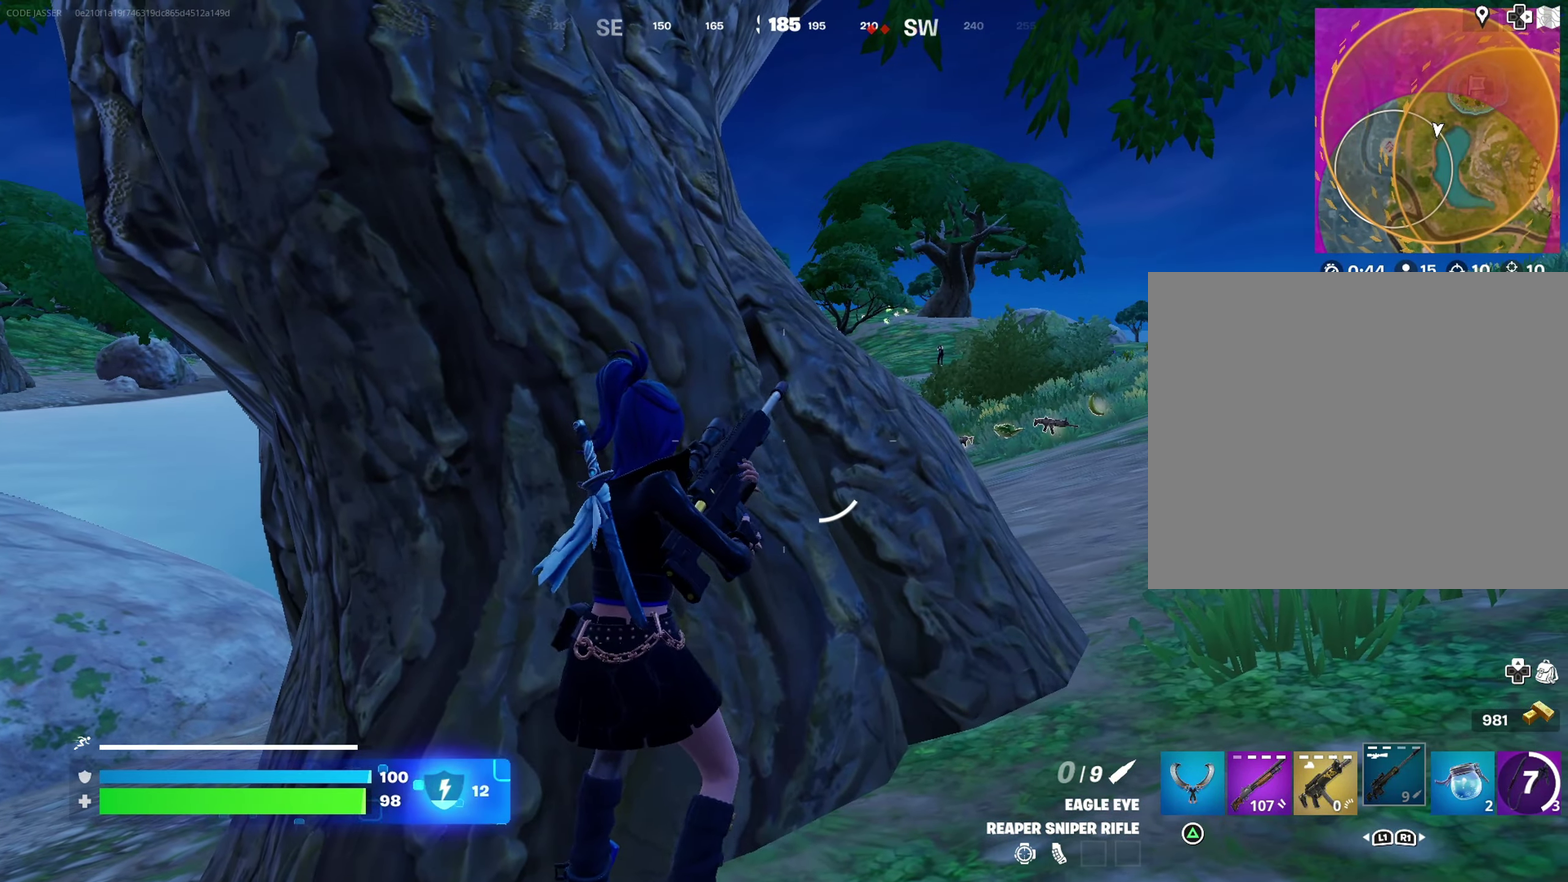
{"dt_ms": 600, "buttons": [], "left_stick": "right", "right_stick": "center"}